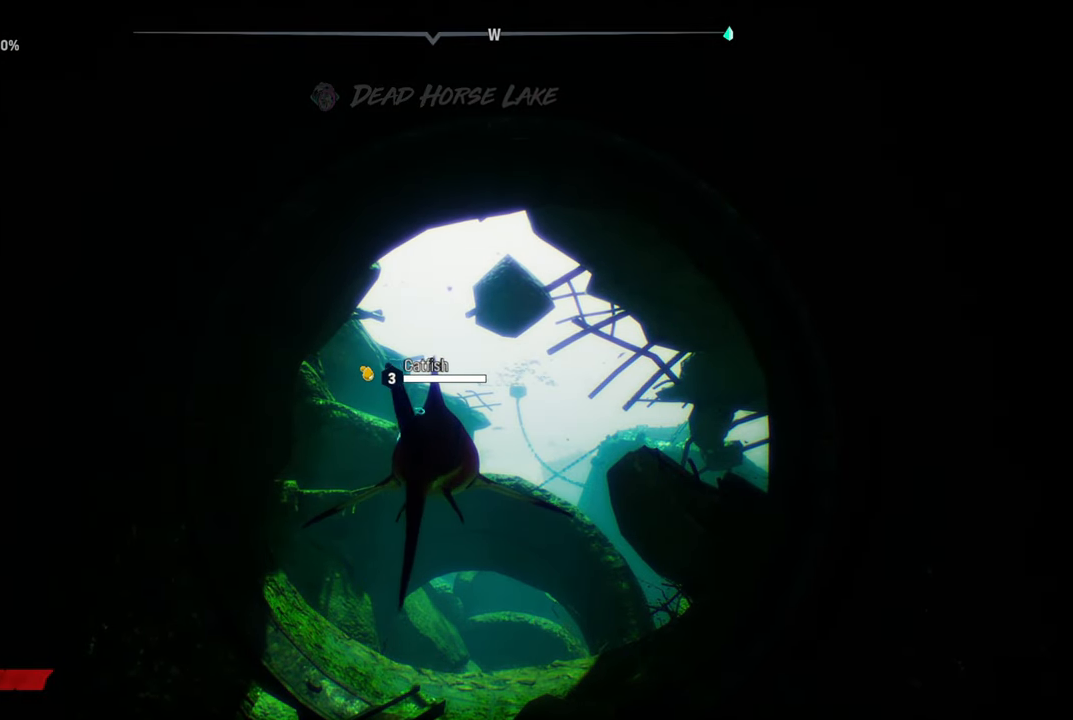
Gameplay with a controller (Xbox layout); each line is a JSON object with the inputs held at the frame after it. "events" lists button and stick changes between this image and that frame as [ms after this image, input, new state], when the widget could be followed in between.
{"buttons": [], "left_stick": "center", "right_stick": "center", "events": []}
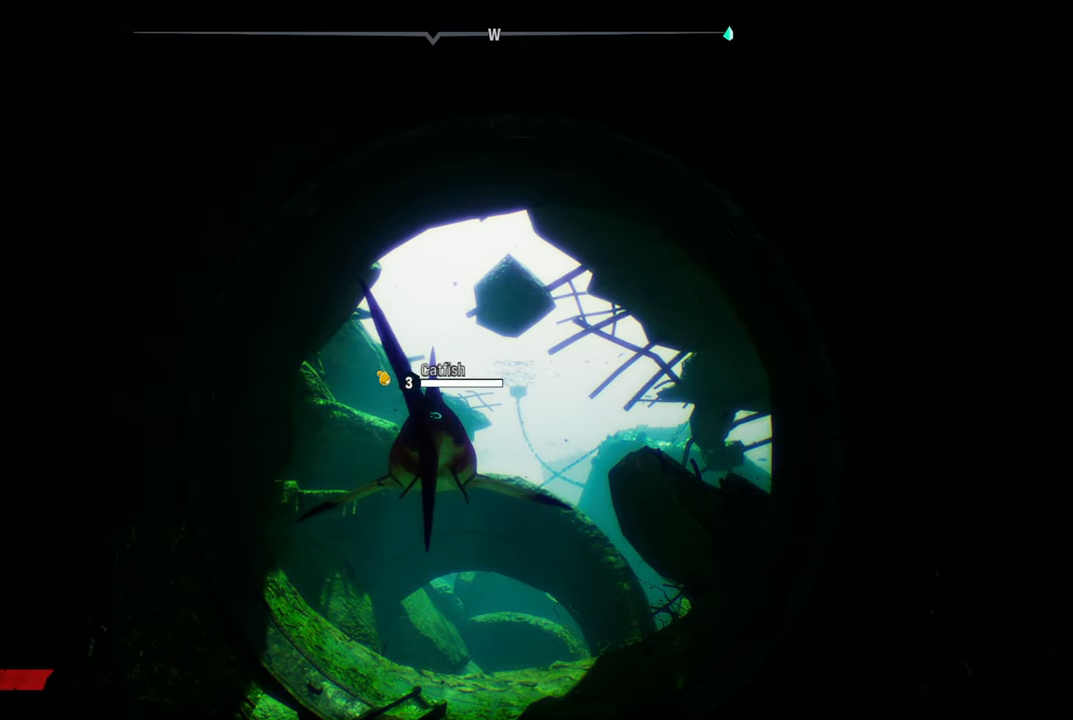
{"buttons": [], "left_stick": "center", "right_stick": "center", "events": [[340, "X", "down"], [500, "X", "up"]]}
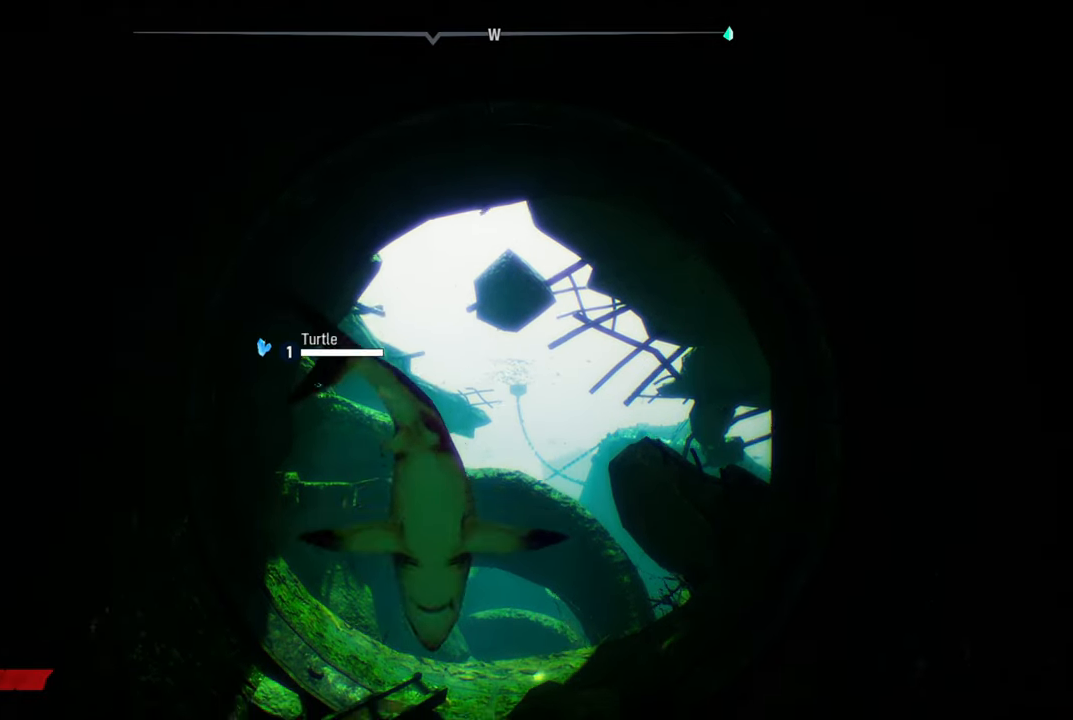
{"buttons": [], "left_stick": "center", "right_stick": "center", "events": []}
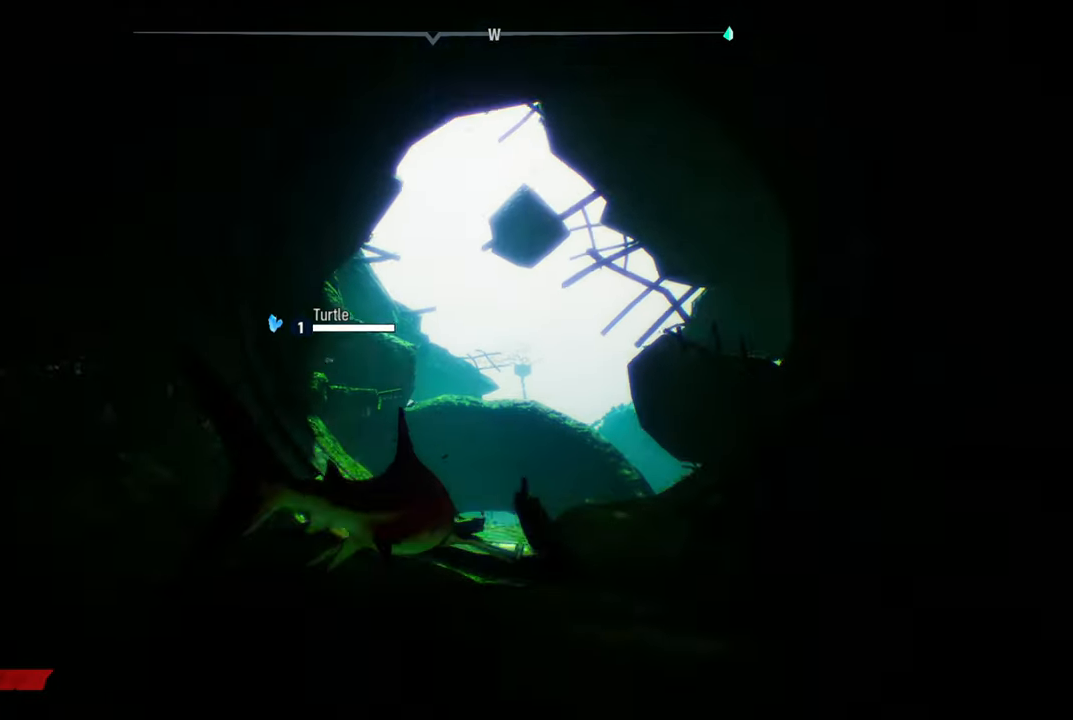
{"buttons": [], "left_stick": "center", "right_stick": "center", "events": []}
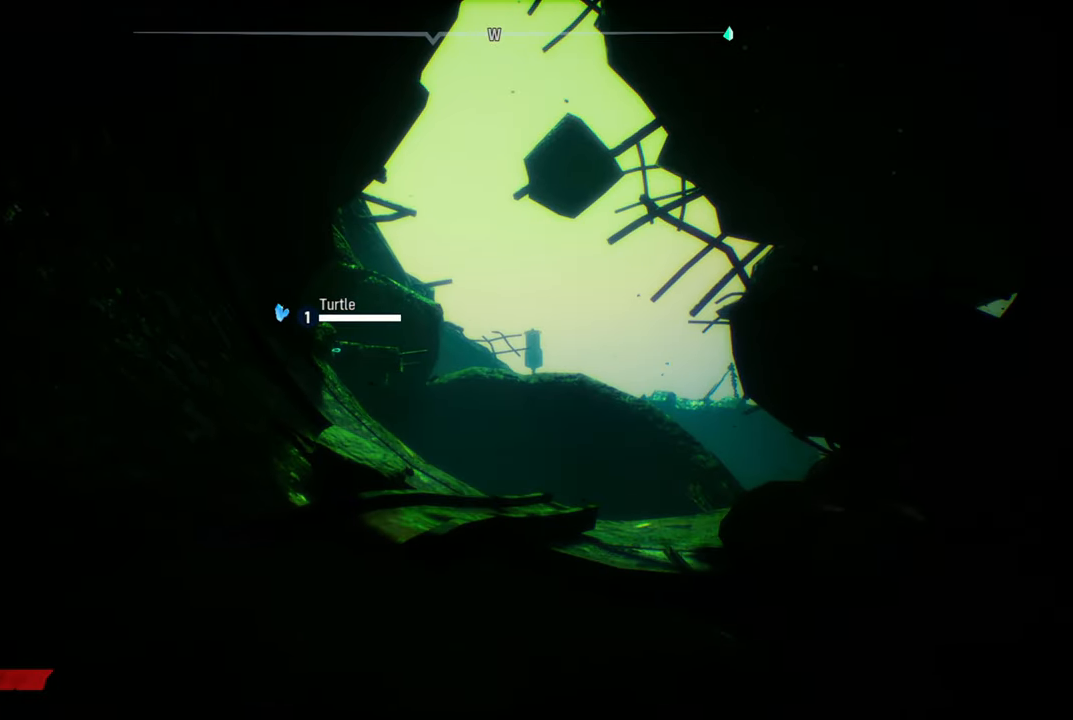
{"buttons": [], "left_stick": "center", "right_stick": "center", "events": []}
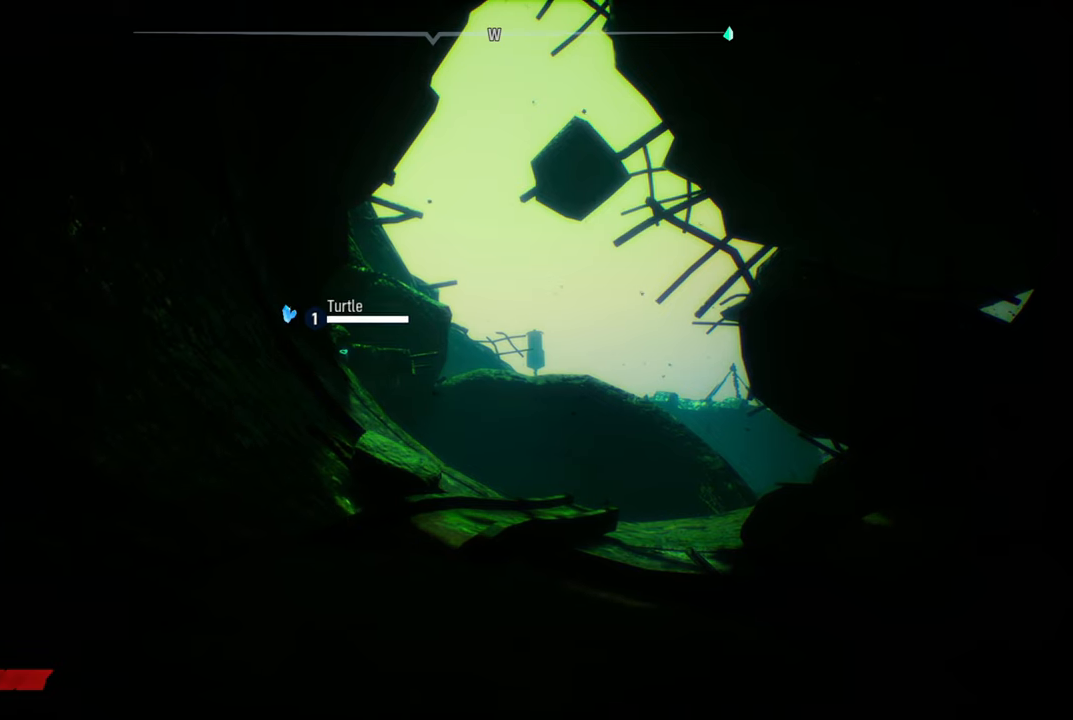
{"buttons": [], "left_stick": "center", "right_stick": "center", "events": []}
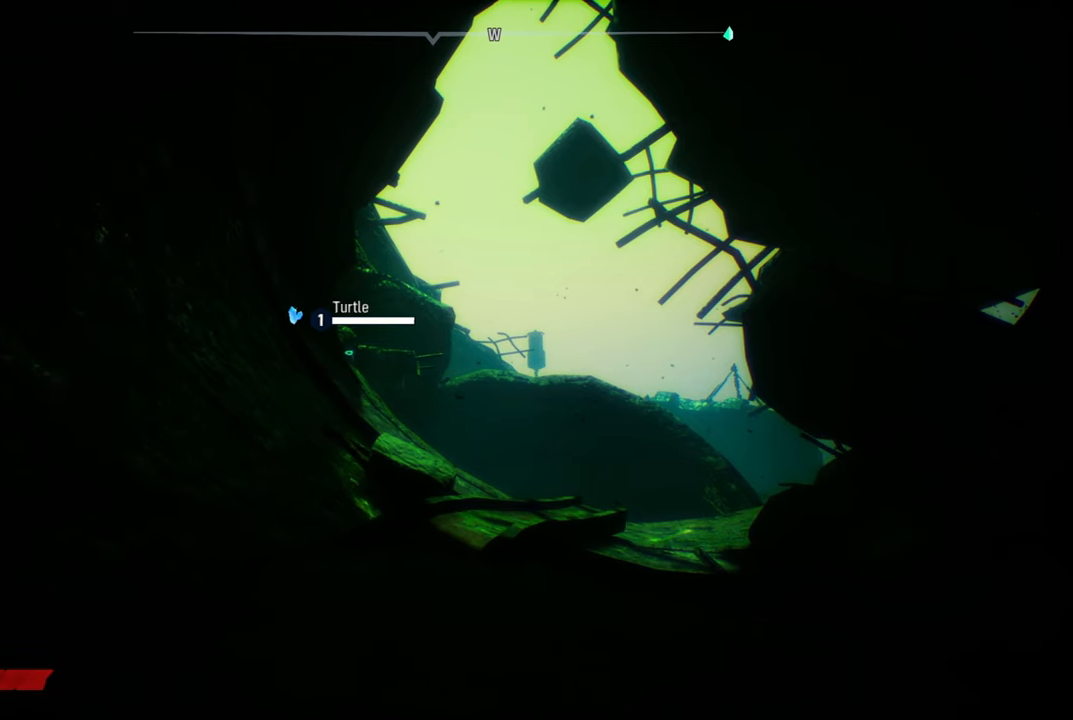
{"buttons": [], "left_stick": "center", "right_stick": "center", "events": []}
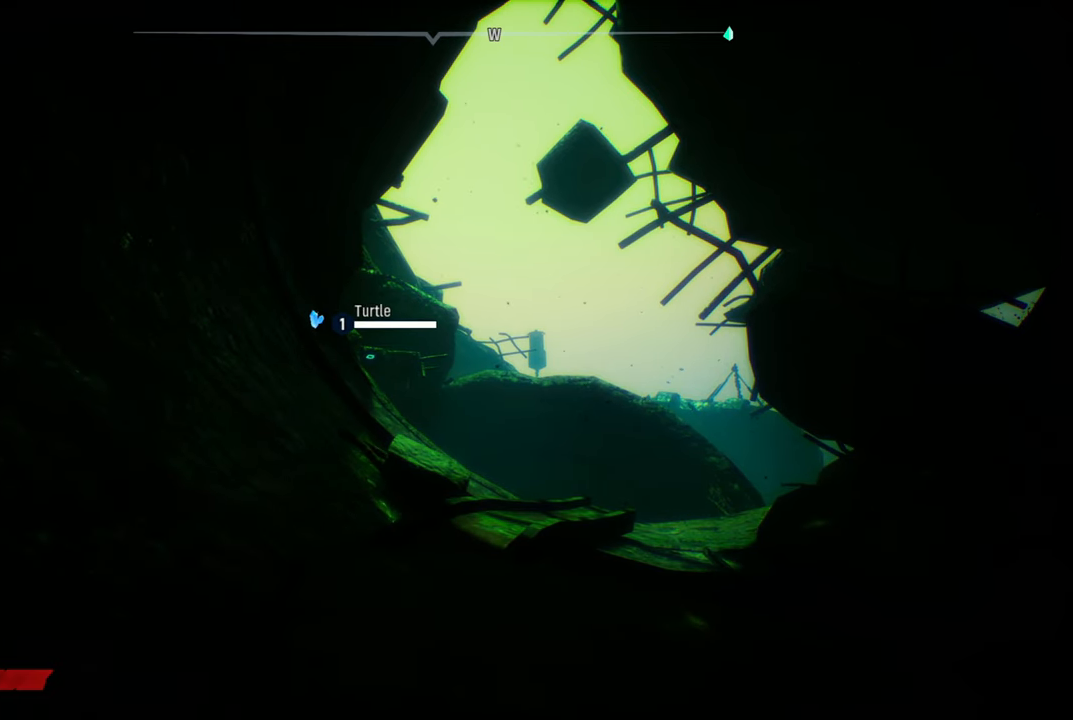
{"buttons": [], "left_stick": "center", "right_stick": "center", "events": []}
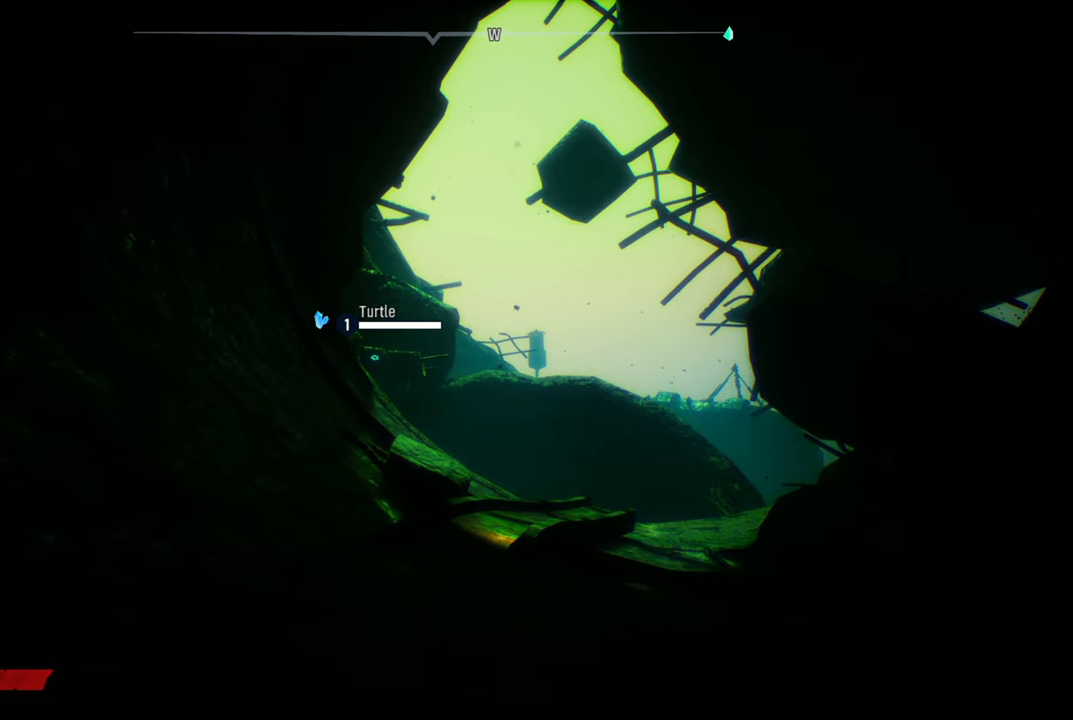
{"buttons": [], "left_stick": "center", "right_stick": "center", "events": []}
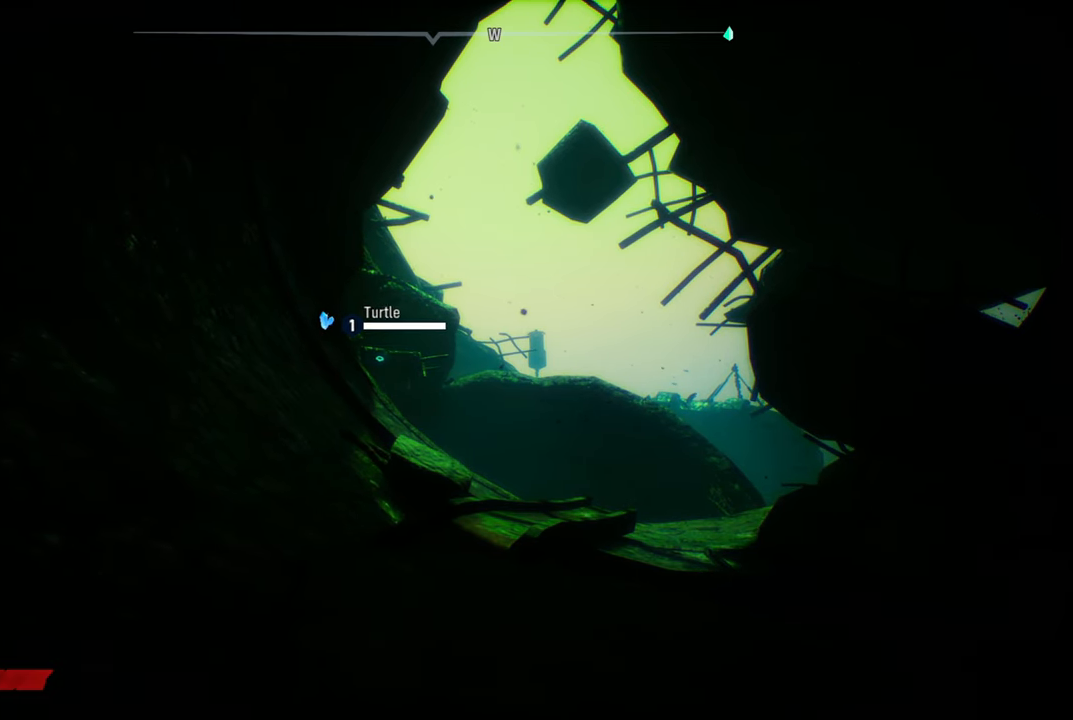
{"buttons": [], "left_stick": "center", "right_stick": "center", "events": [[40, "START", "down"], [180, "START", "up"]]}
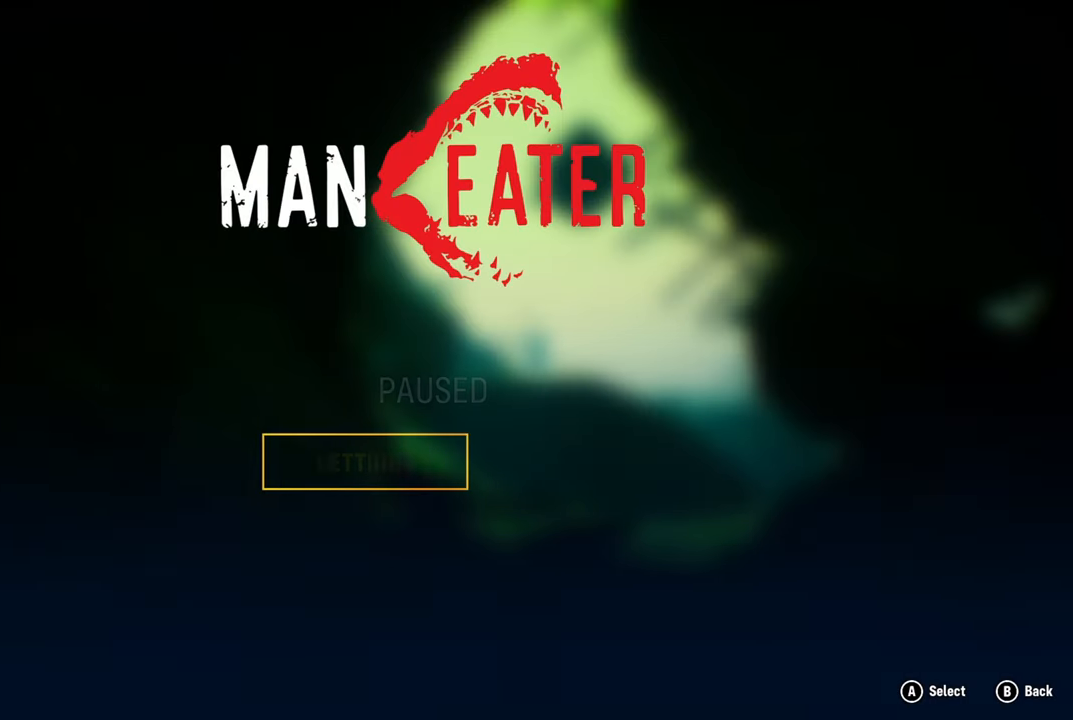
{"buttons": [], "left_stick": "down", "right_stick": "center", "events": [[420, "left_stick", "down"]]}
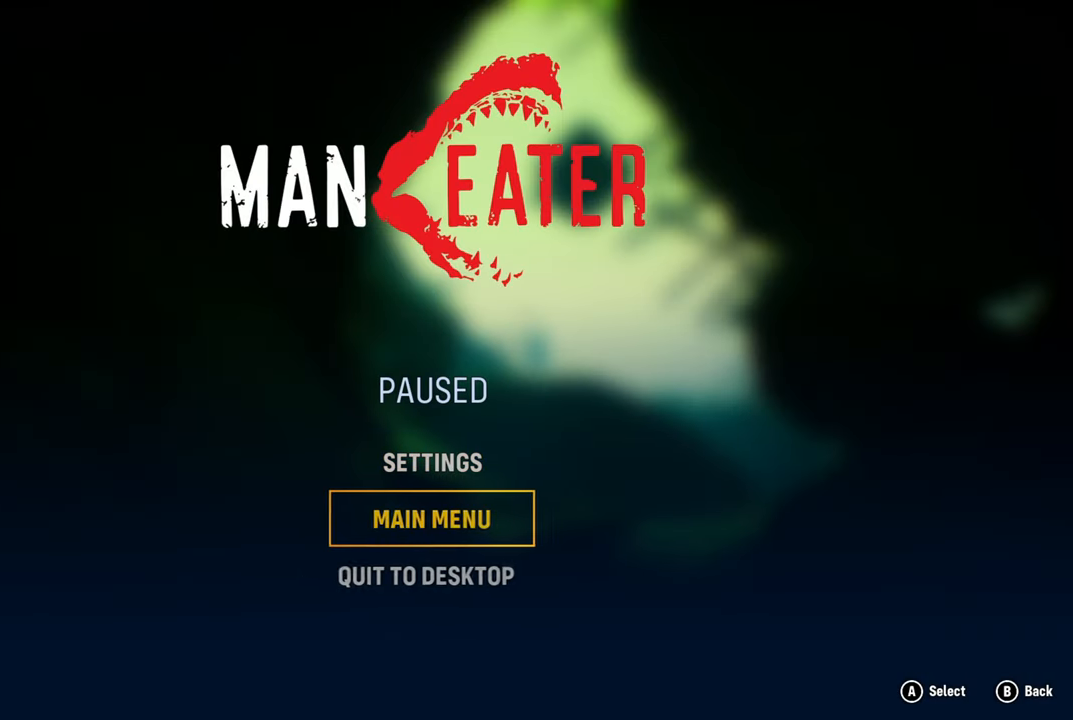
{"buttons": [], "left_stick": "center", "right_stick": "center", "events": [[80, "left_stick", "center"]]}
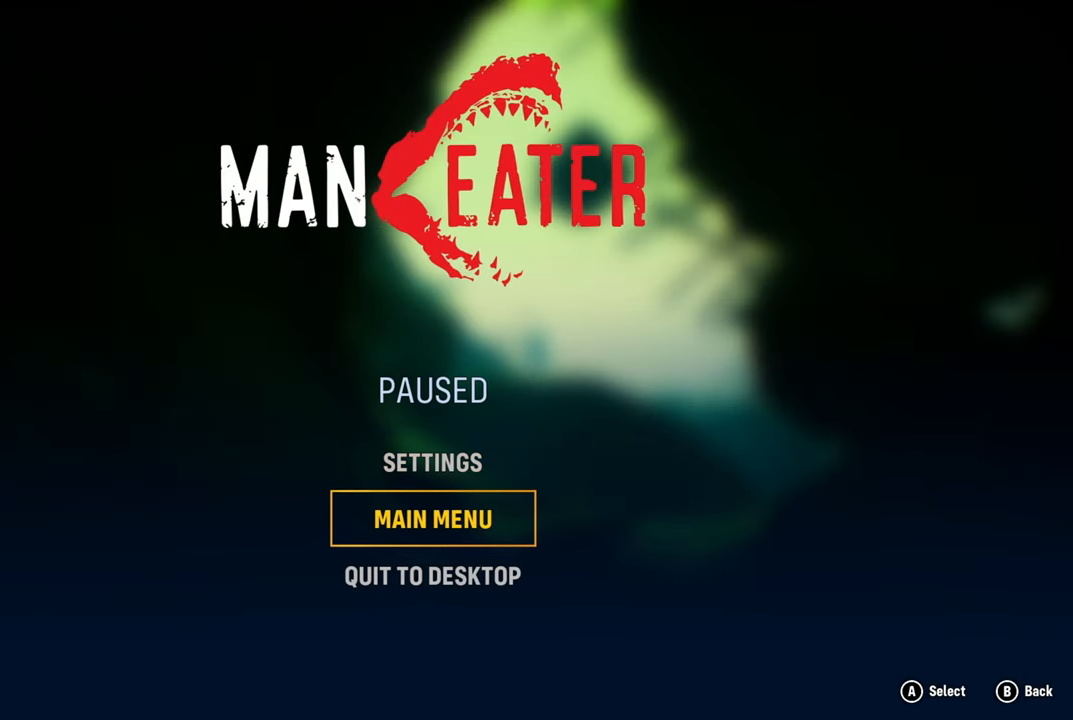
{"buttons": [], "left_stick": "center", "right_stick": "center", "events": []}
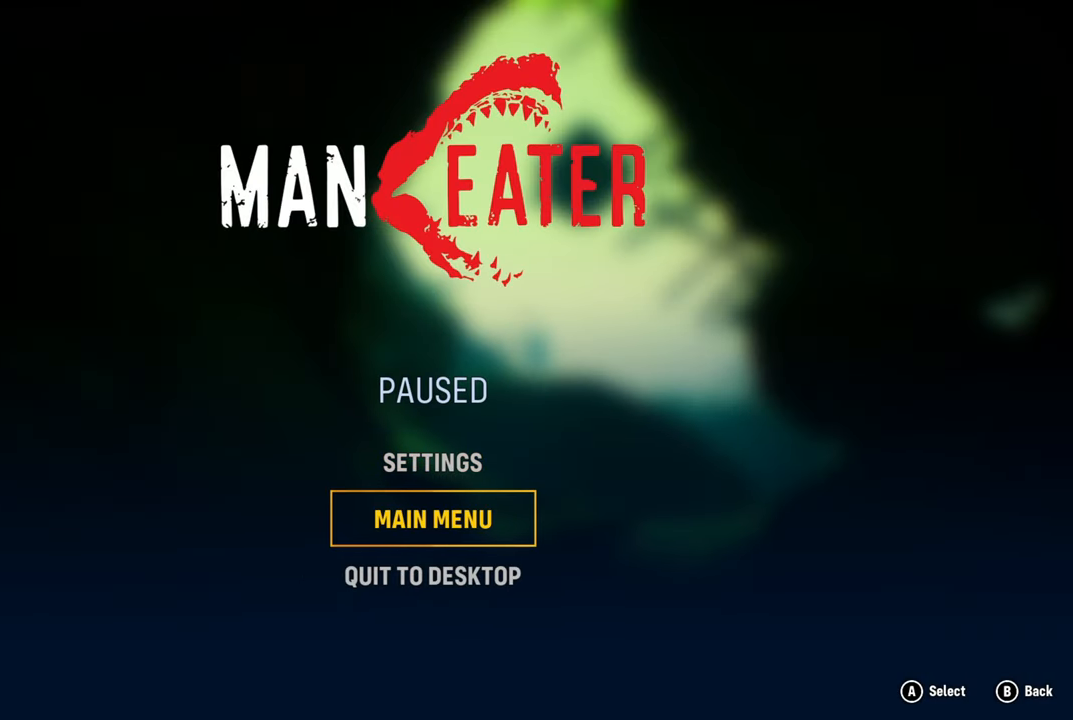
{"buttons": [], "left_stick": "up", "right_stick": "center", "events": [[420, "left_stick", "up"]]}
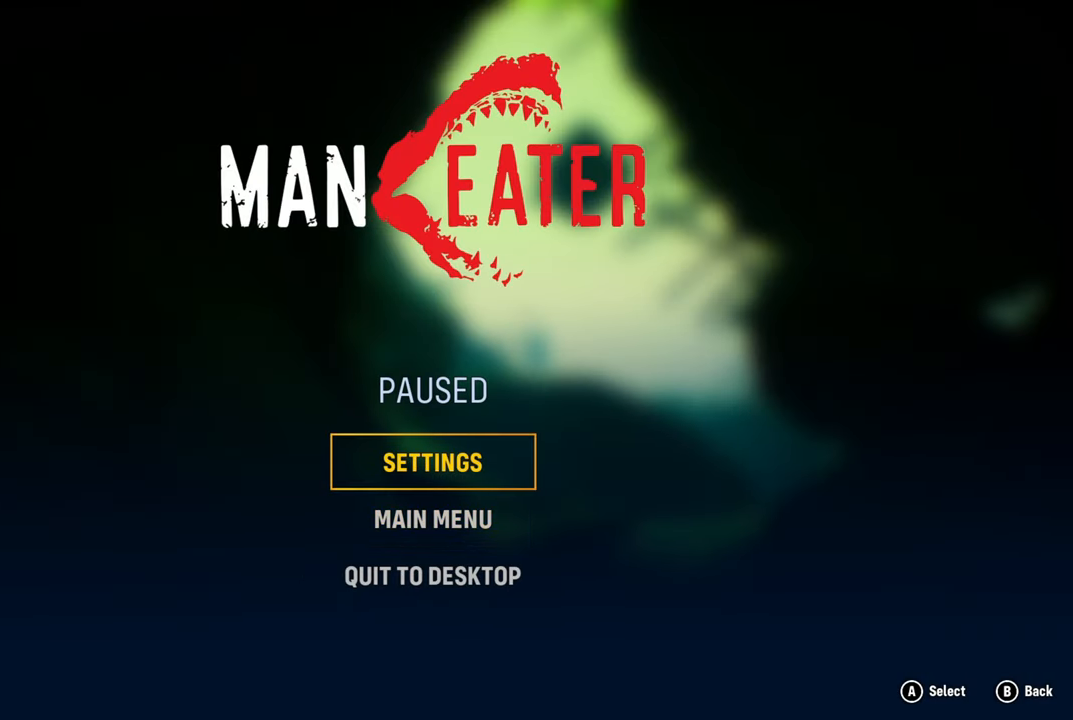
{"buttons": [], "left_stick": "center", "right_stick": "center", "events": [[60, "left_stick", "center"], [240, "A", "down"], [360, "A", "up"]]}
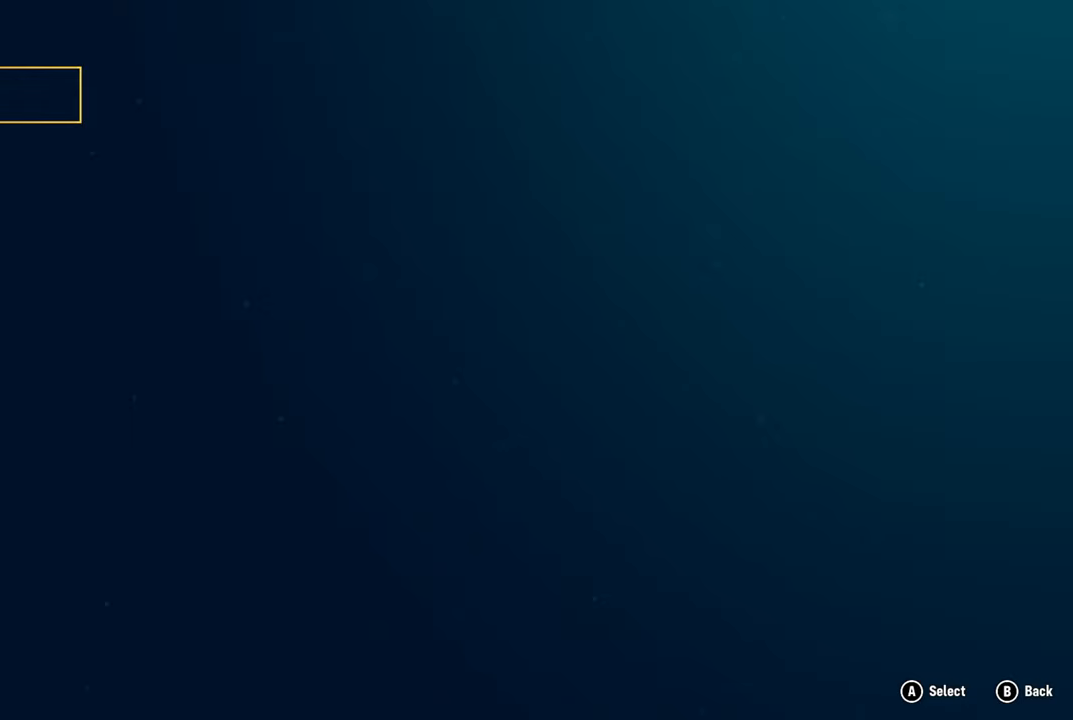
{"buttons": [], "left_stick": "up", "right_stick": "center", "events": [[500, "left_stick", "up"]]}
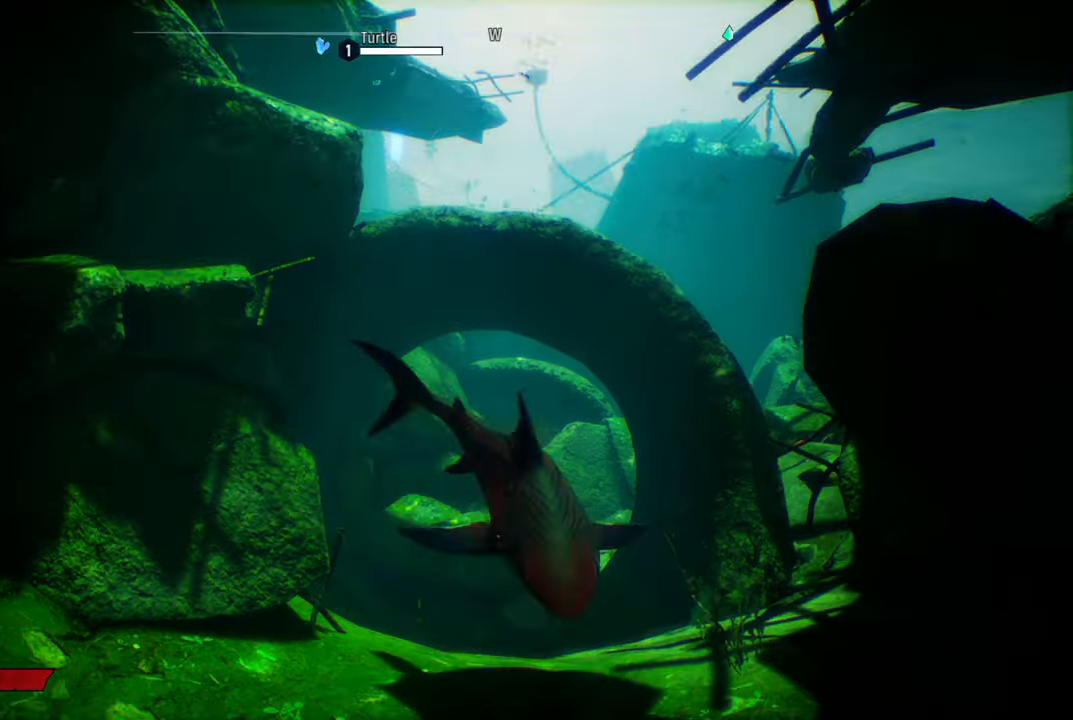
{"buttons": ["R2"], "left_stick": "up", "right_stick": "center", "events": [[460, "R2", "down"]]}
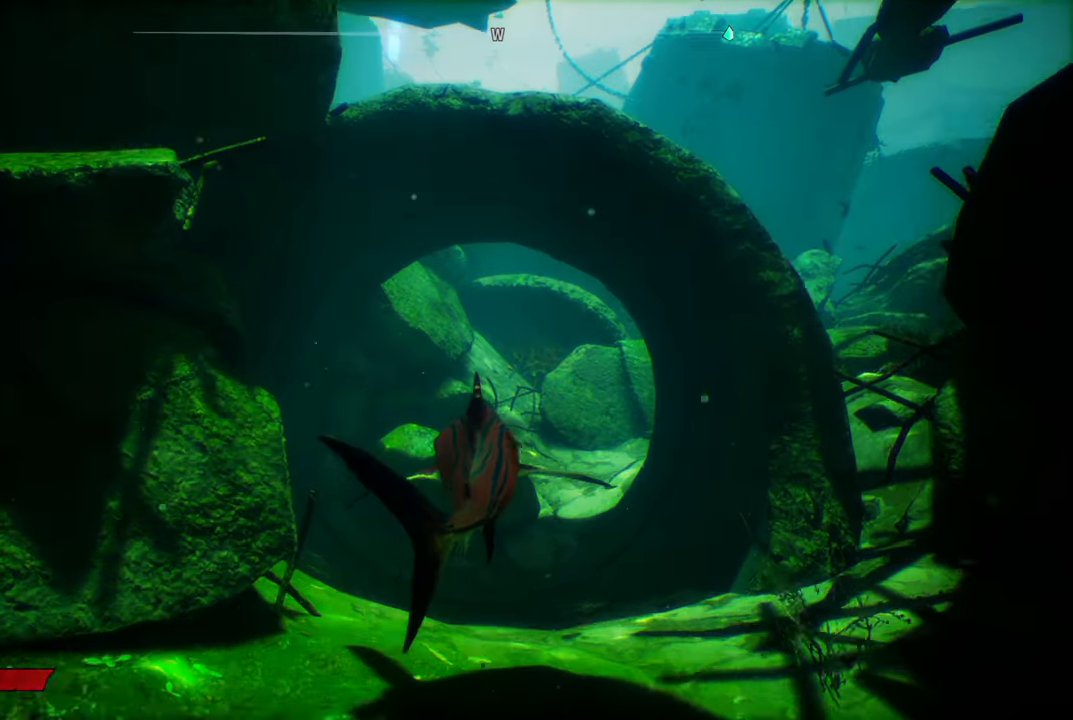
{"buttons": ["L2"], "left_stick": "up", "right_stick": "center", "events": [[60, "L2", "down"], [360, "R2", "up"]]}
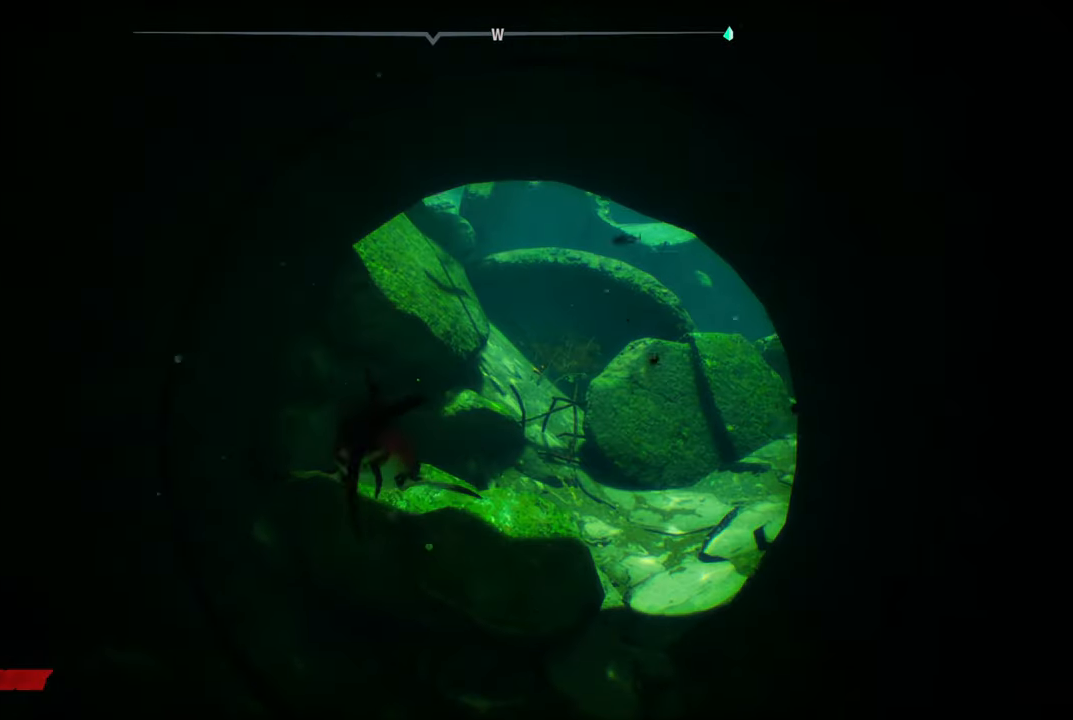
{"buttons": [], "left_stick": "up", "right_stick": "center", "events": [[40, "right_stick", "up-right"], [140, "L2", "up"], [400, "right_stick", "center"]]}
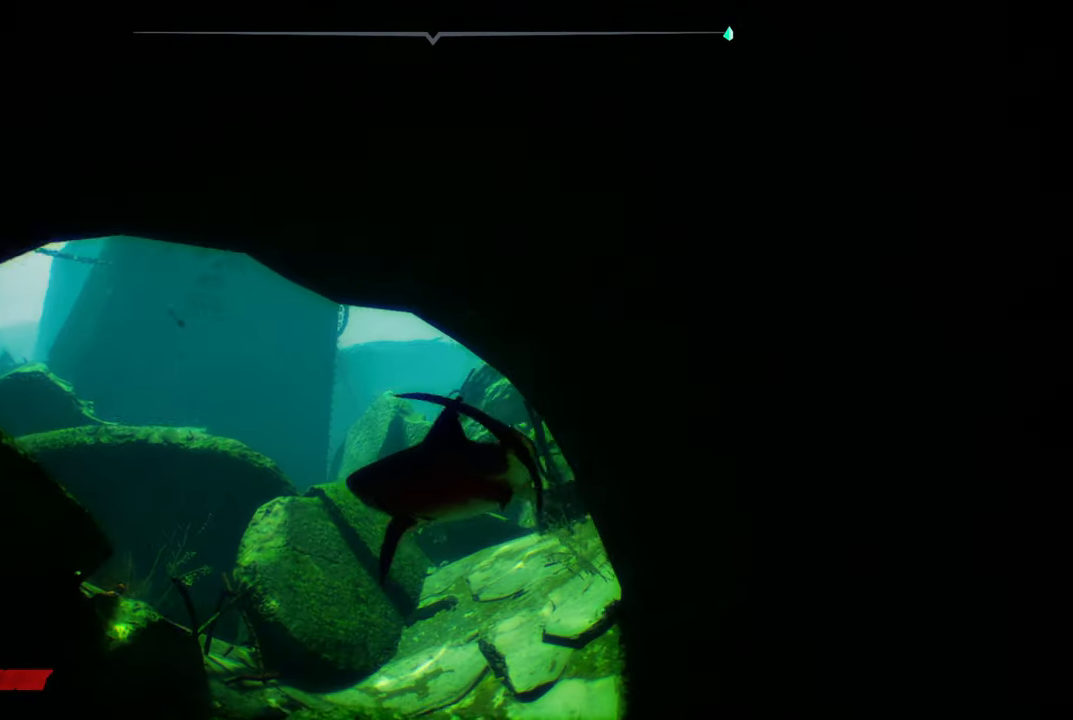
{"buttons": [], "left_stick": "up-left", "right_stick": "center", "events": [[300, "left_stick", "up-left"]]}
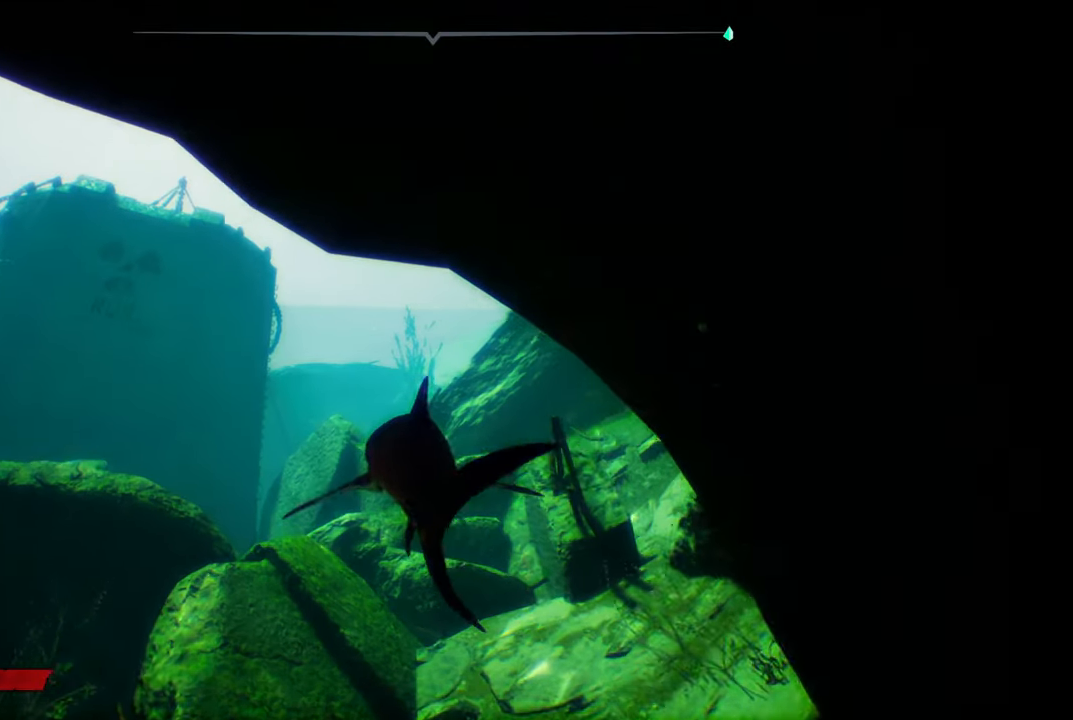
{"buttons": [], "left_stick": "up-left", "right_stick": "center", "events": [[260, "B", "down"], [400, "B", "up"]]}
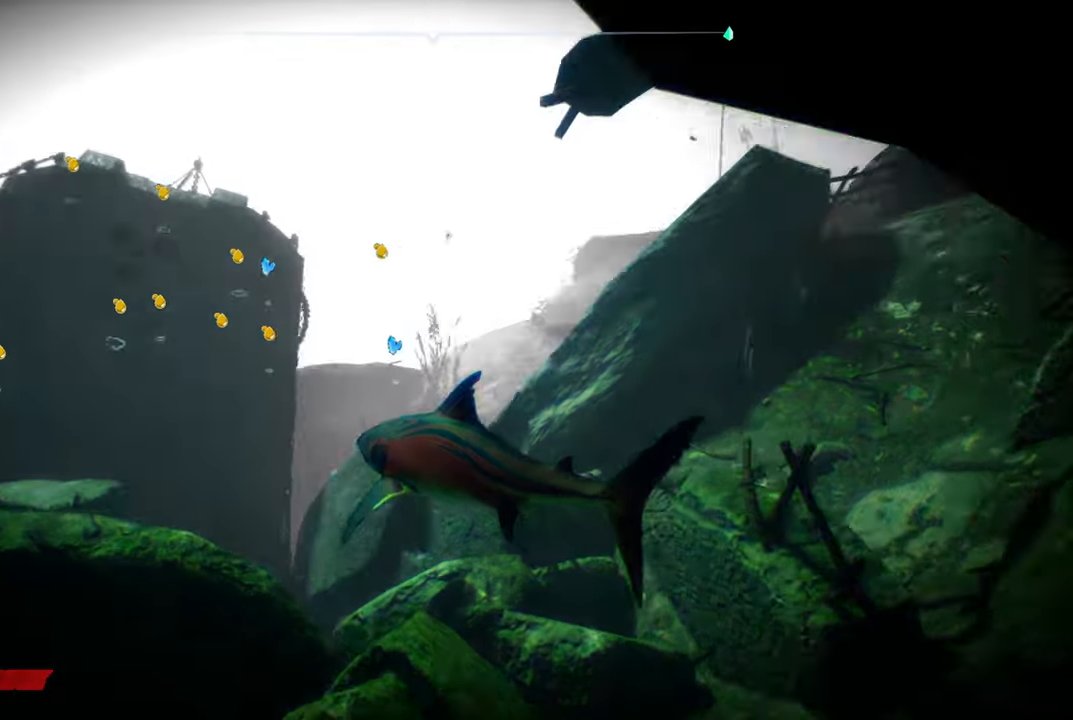
{"buttons": [], "left_stick": "up-left", "right_stick": "center", "events": []}
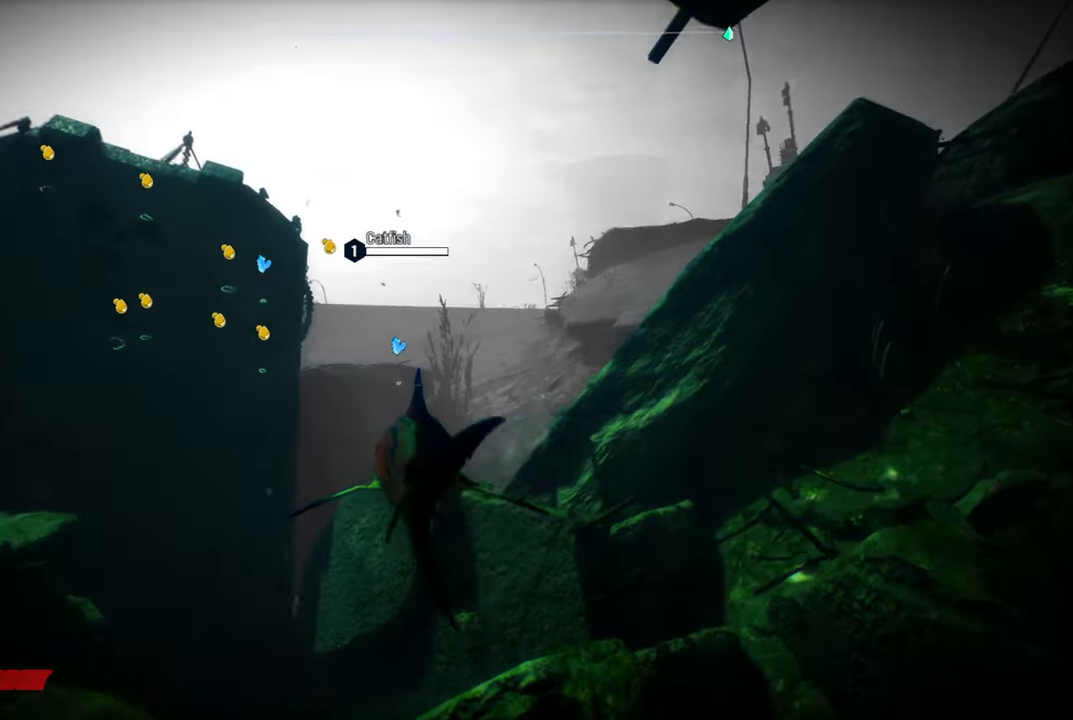
{"buttons": ["L2"], "left_stick": "up-left", "right_stick": "center", "events": [[240, "L2", "down"]]}
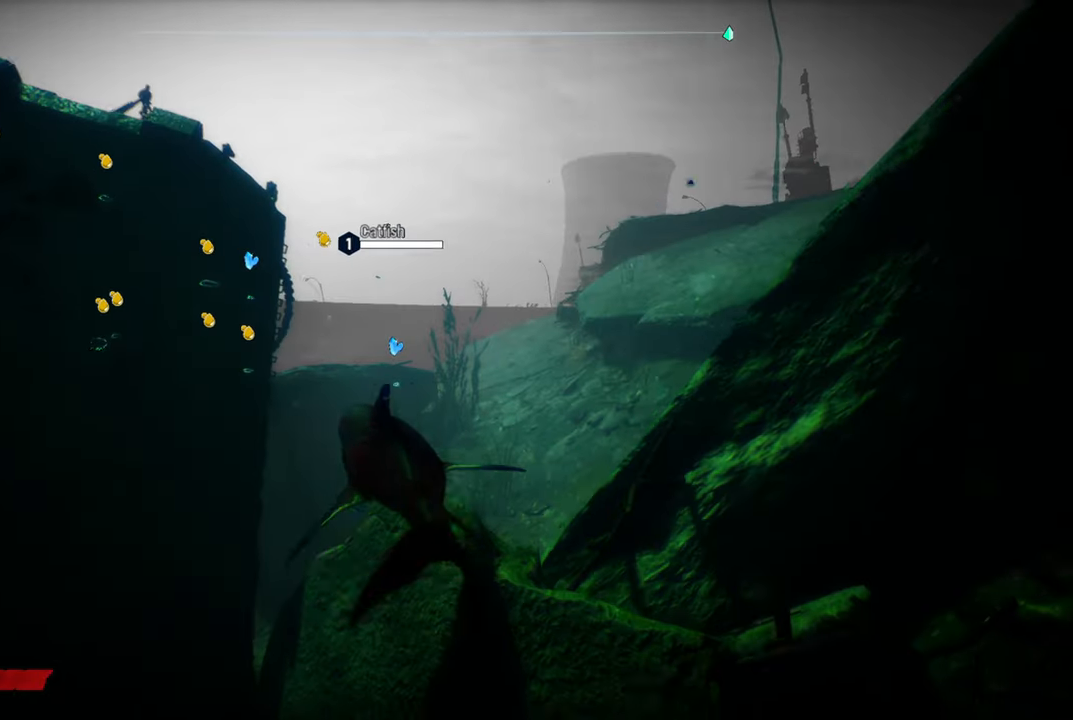
{"buttons": ["L2"], "left_stick": "up-left", "right_stick": "center", "events": []}
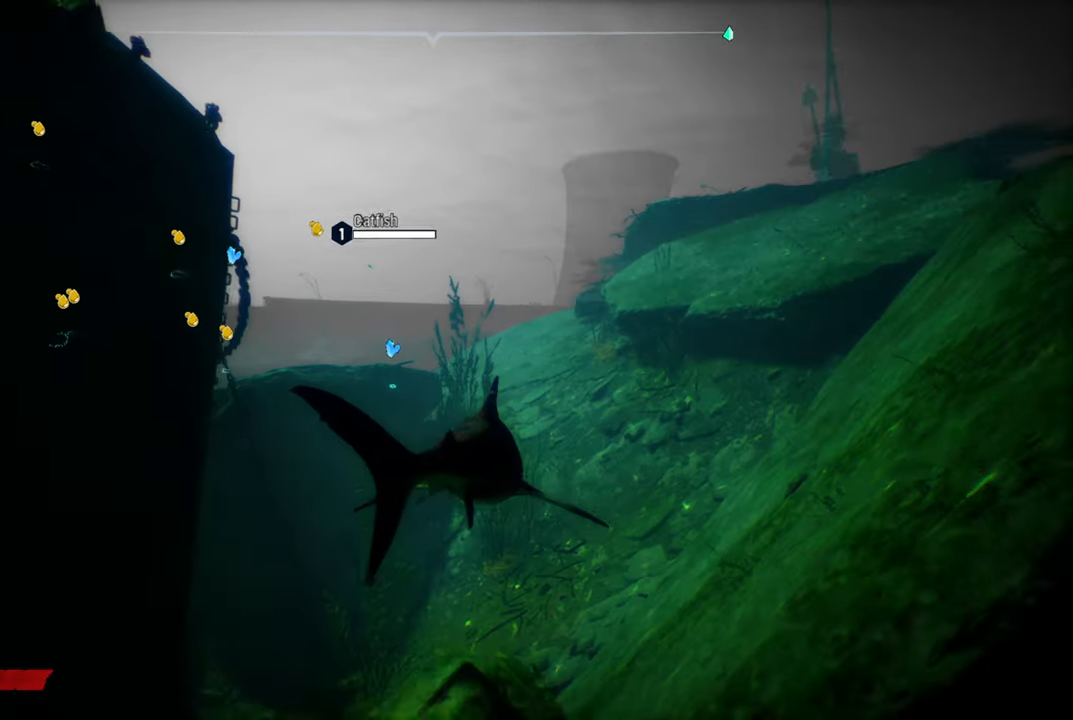
{"buttons": ["L2"], "left_stick": "up-left", "right_stick": "center", "events": [[40, "R2", "down"], [360, "R2", "up"]]}
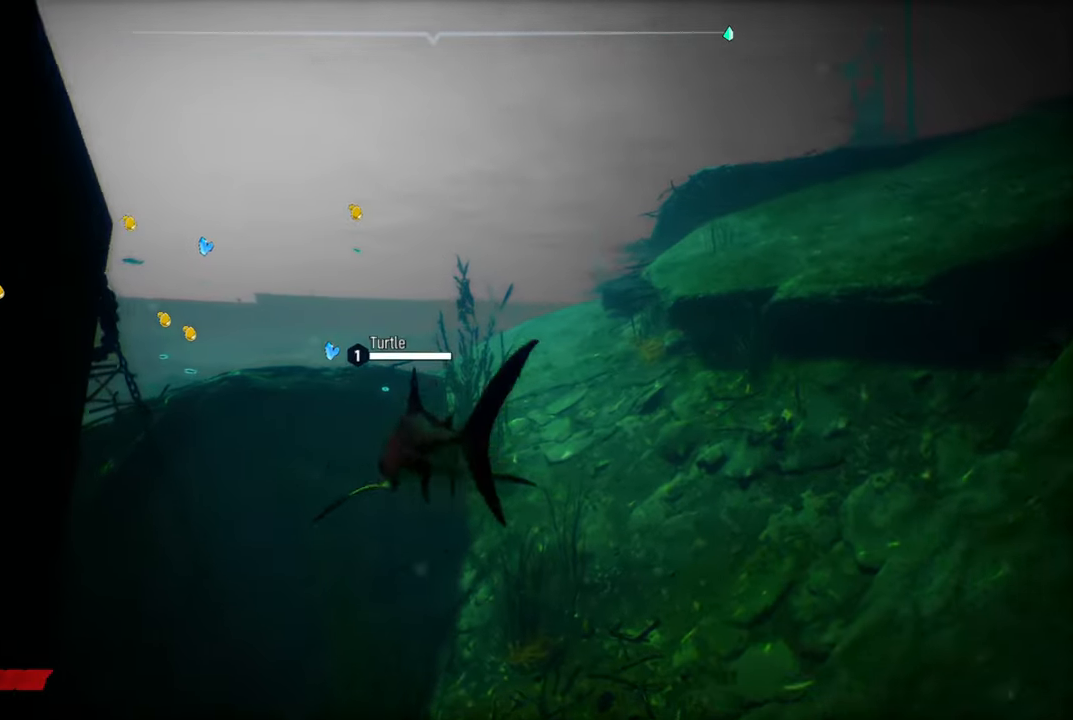
{"buttons": ["L2"], "left_stick": "up", "right_stick": "center", "events": [[180, "right_stick", "up-left"], [440, "right_stick", "center"], [500, "left_stick", "up"]]}
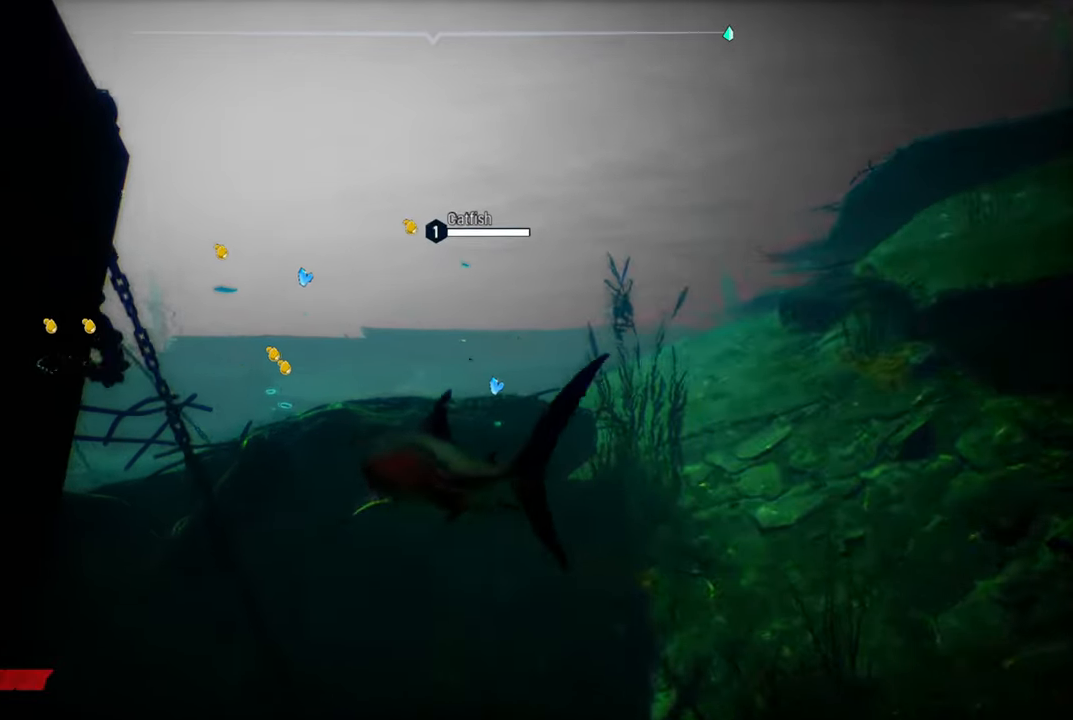
{"buttons": ["L2"], "left_stick": "up", "right_stick": "left", "events": [[500, "right_stick", "left"]]}
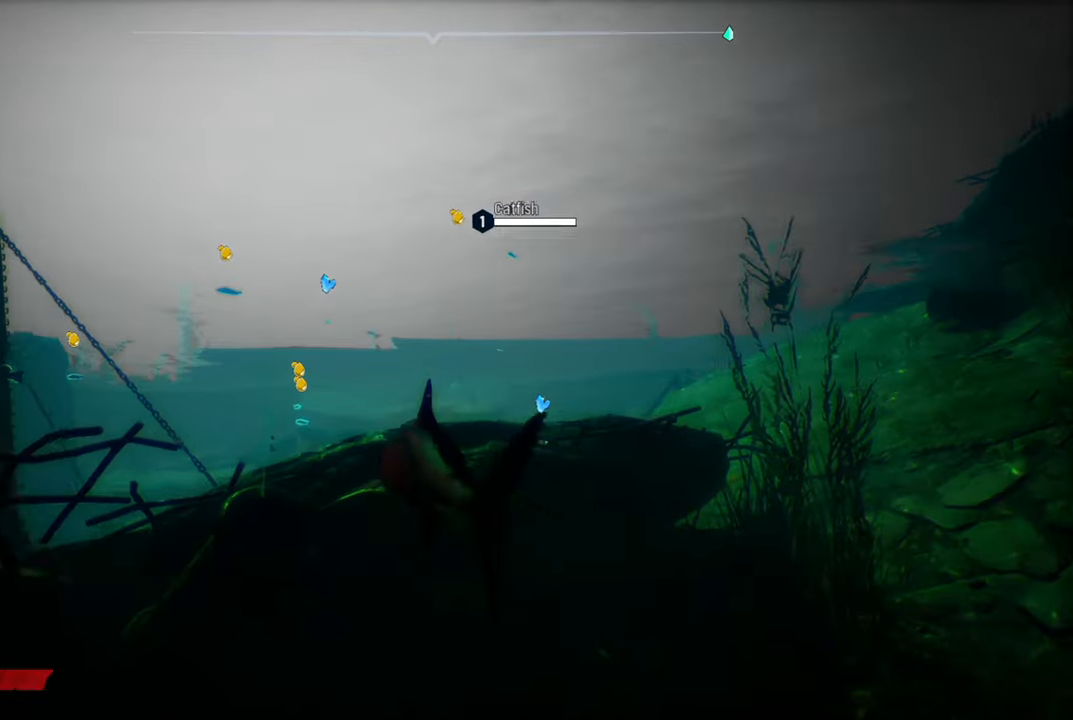
{"buttons": ["L2"], "left_stick": "up", "right_stick": "center", "events": [[380, "right_stick", "center"]]}
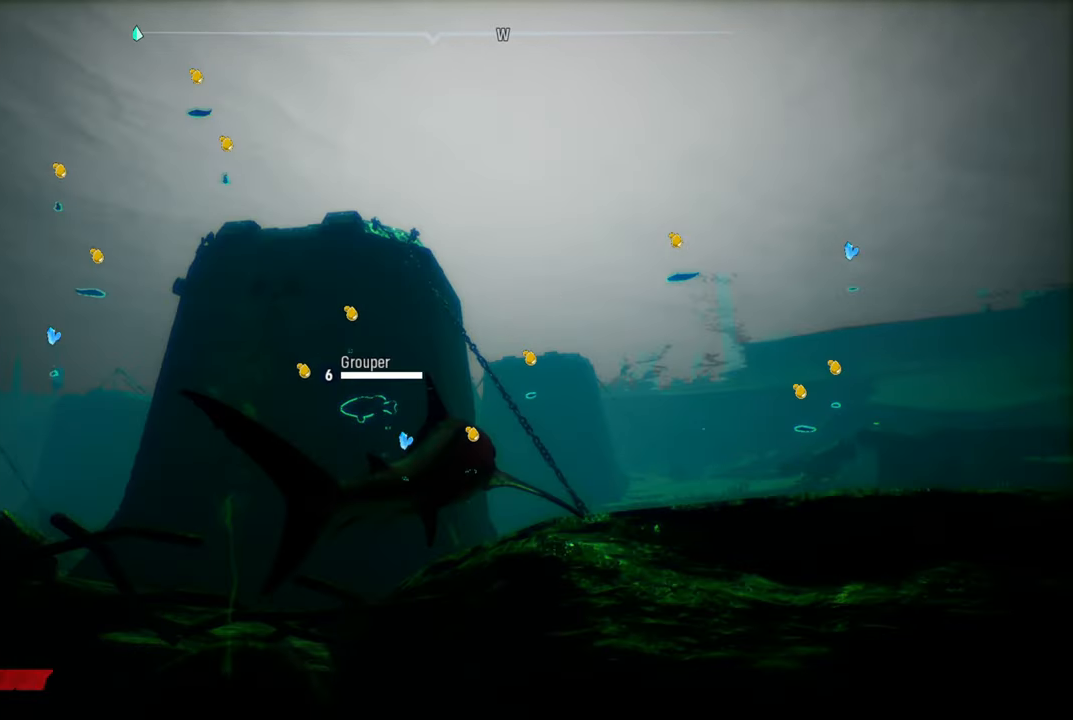
{"buttons": [], "left_stick": "up", "right_stick": "down-left", "events": [[140, "right_stick", "down-left"], [280, "L2", "up"]]}